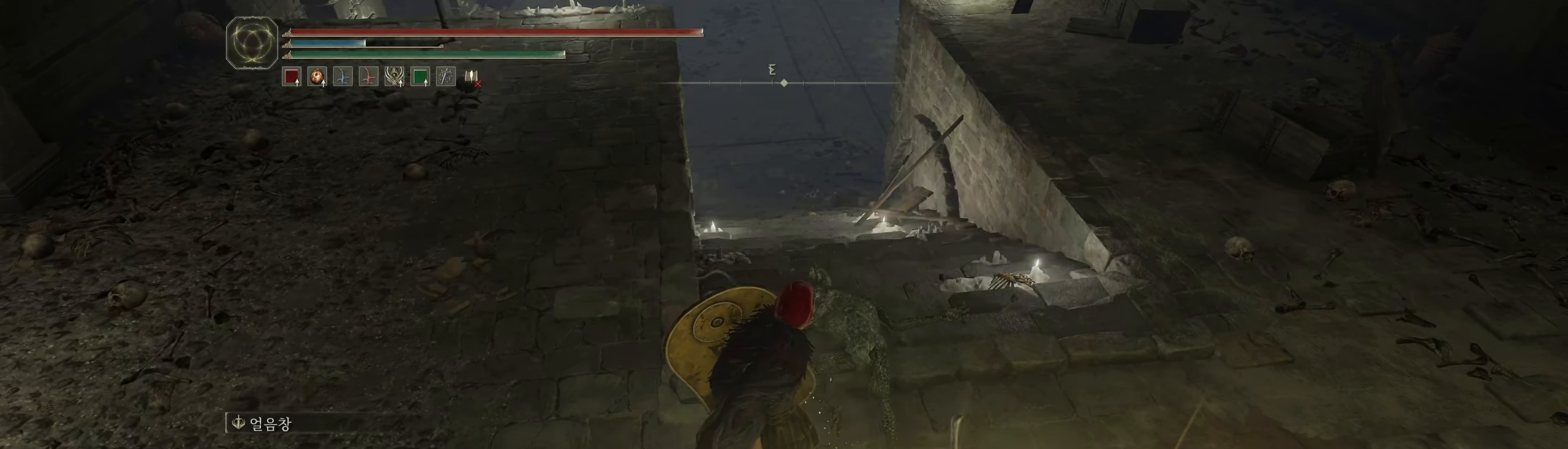
Gameplay with a controller (Xbox layout); each line is a JSON object with the inputs held at the frame after it (dt_ms = milliseconds from this image to that frame). "events" lists button and stick changes between this image and that frame as [ms after this image, input, new state], when the widget could be followed in between. Not read: DPAD_DOWN DPAD_LEFT DPAD_RIGHT DPAD_UP L3 R3 other_buttons right_stick.
{"dt_ms": 500, "buttons": [], "left_stick": "down", "events": [[17, "R2", "up"]]}
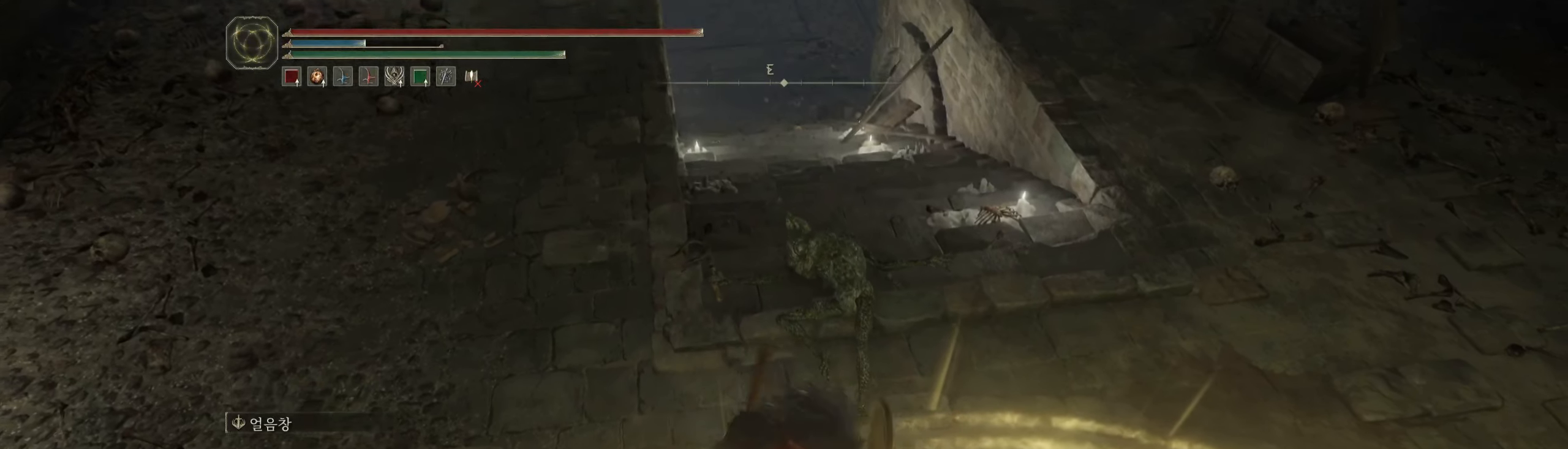
{"dt_ms": 500, "buttons": [], "left_stick": "center", "events": [[150, "left_stick", "right"], [200, "left_stick", "center"], [350, "left_stick", "left"], [400, "left_stick", "center"]]}
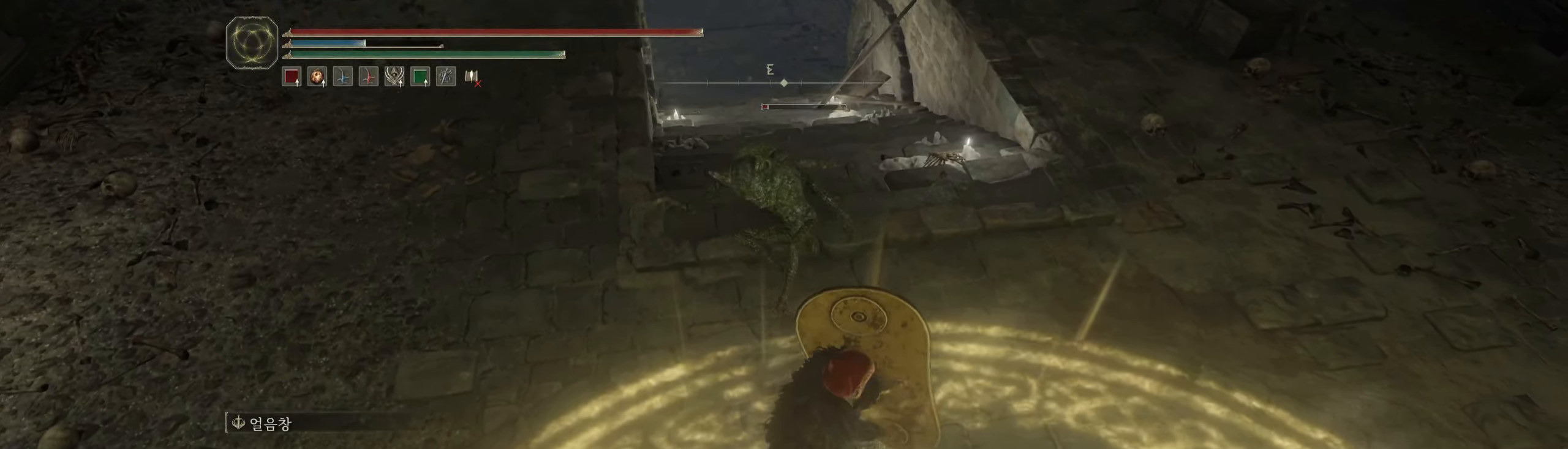
{"dt_ms": 500, "buttons": ["L2", "R2"], "left_stick": "center", "events": [[200, "L2", "down"], [467, "R2", "down"]]}
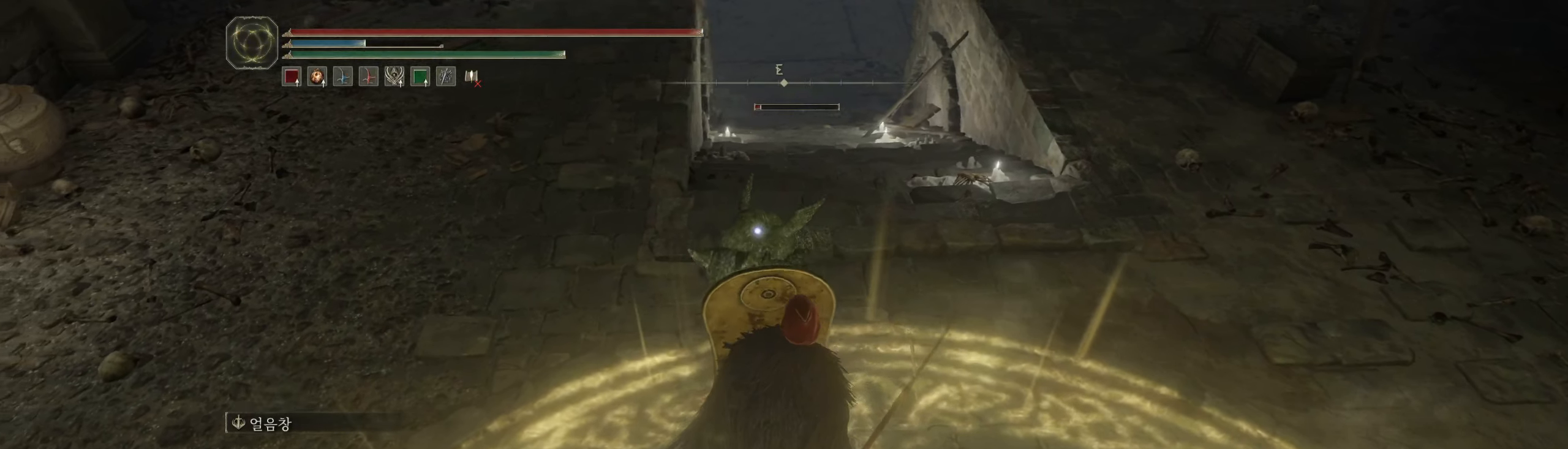
{"dt_ms": 500, "buttons": ["L2"], "left_stick": "center", "events": [[150, "R2", "up"]]}
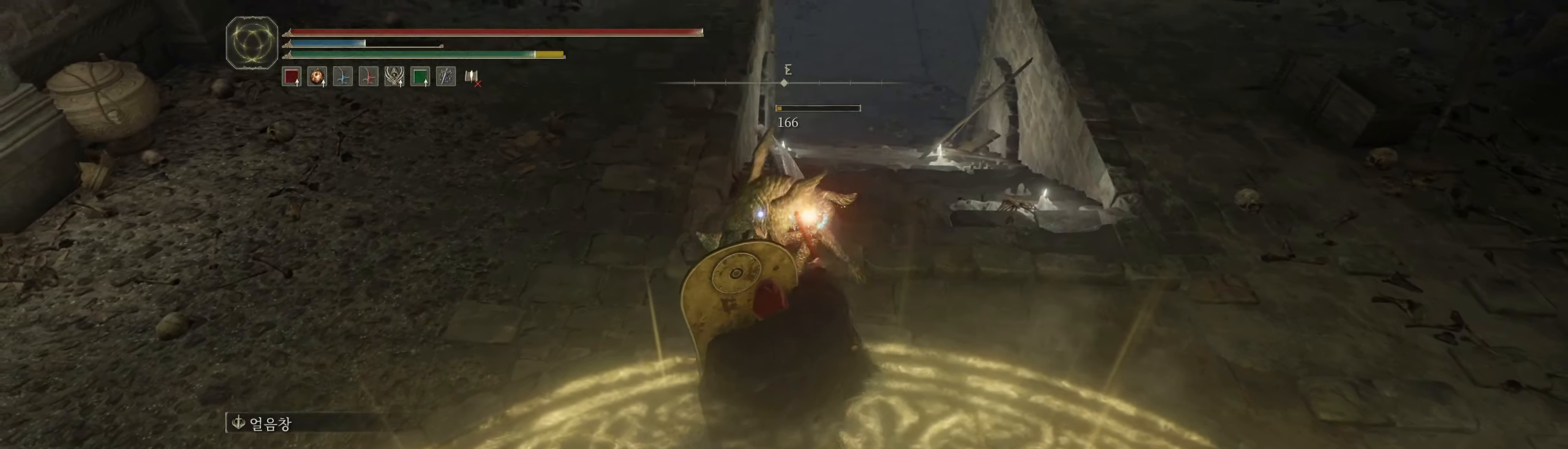
{"dt_ms": 1000, "buttons": [], "left_stick": "up"}
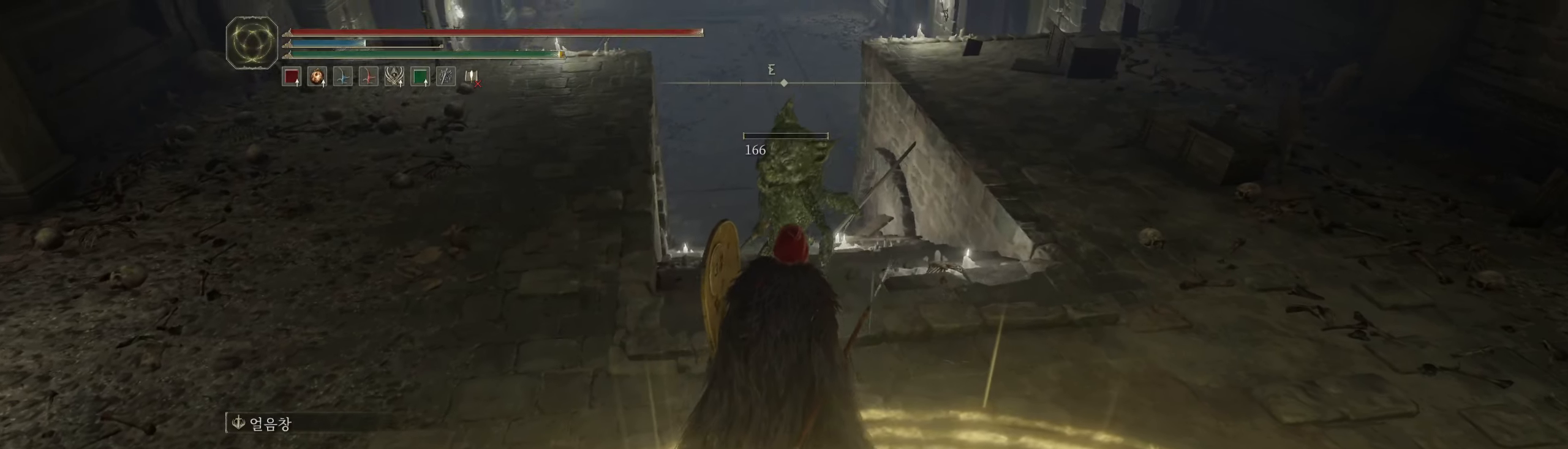
{"dt_ms": 500, "buttons": [], "left_stick": "up-right"}
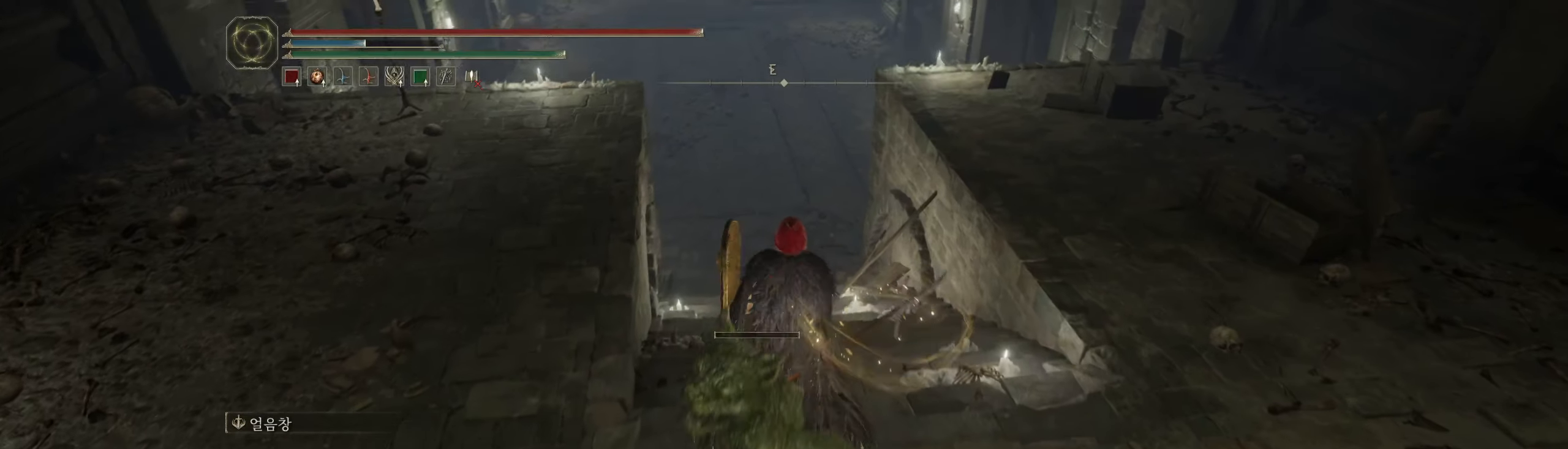
{"dt_ms": 1000, "buttons": [], "left_stick": "up-right"}
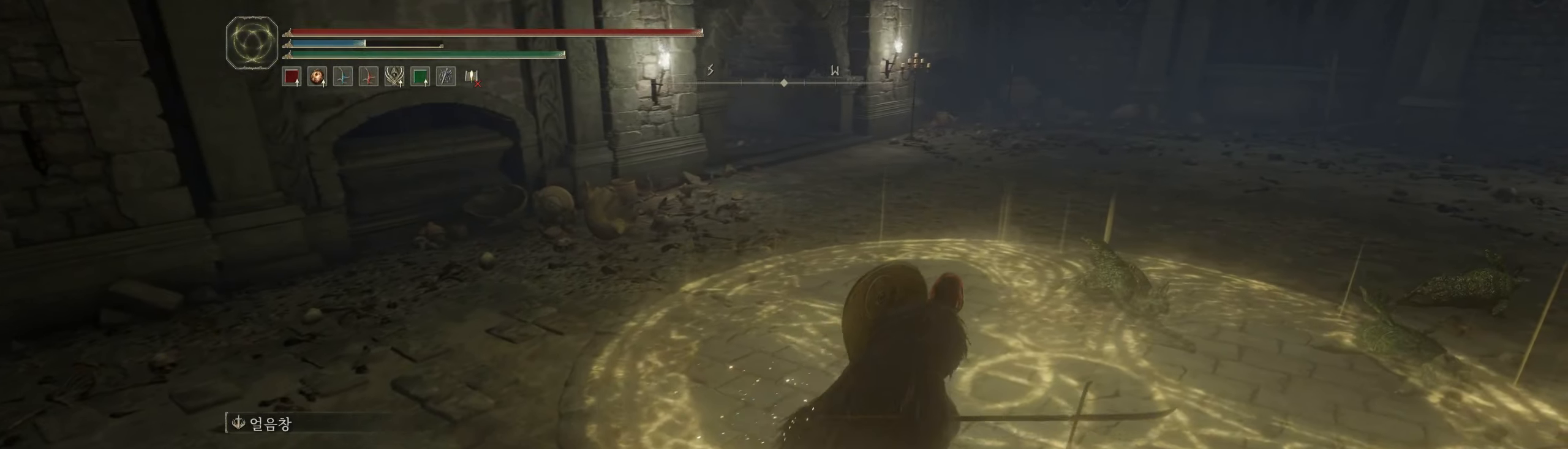
{"dt_ms": 500, "buttons": [], "left_stick": "up", "events": [[16, "R2", "down"], [83, "R2", "up"], [250, "left_stick", "up"]]}
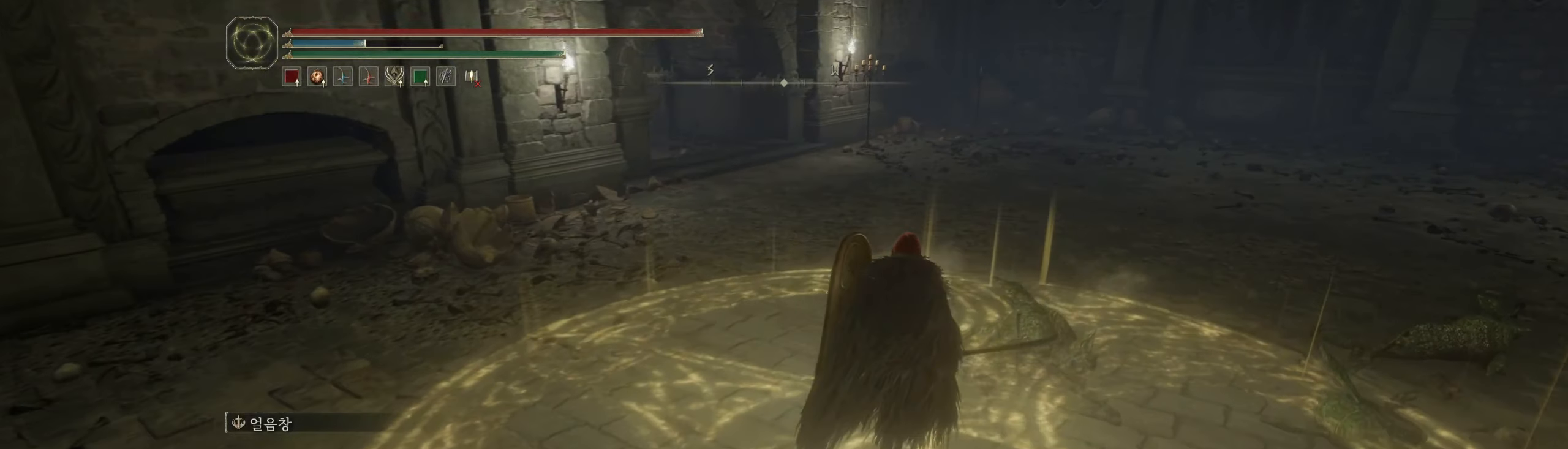
{"dt_ms": 500, "buttons": [], "left_stick": "up", "events": []}
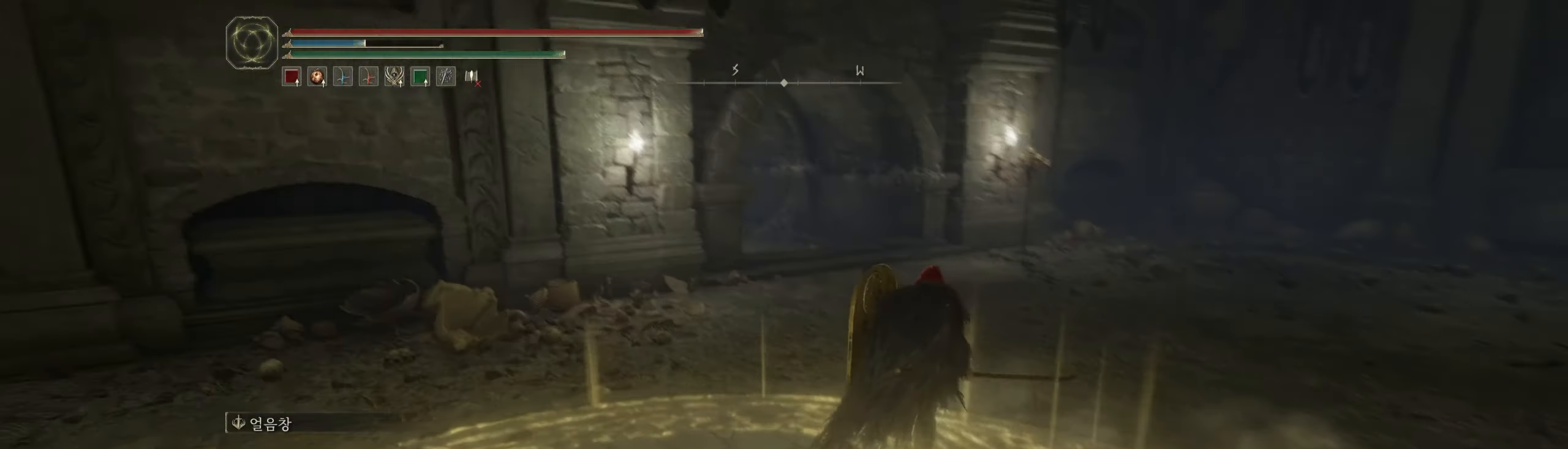
{"dt_ms": 500, "buttons": [], "left_stick": "up", "events": [[233, "left_stick", "center"], [283, "left_stick", "up"]]}
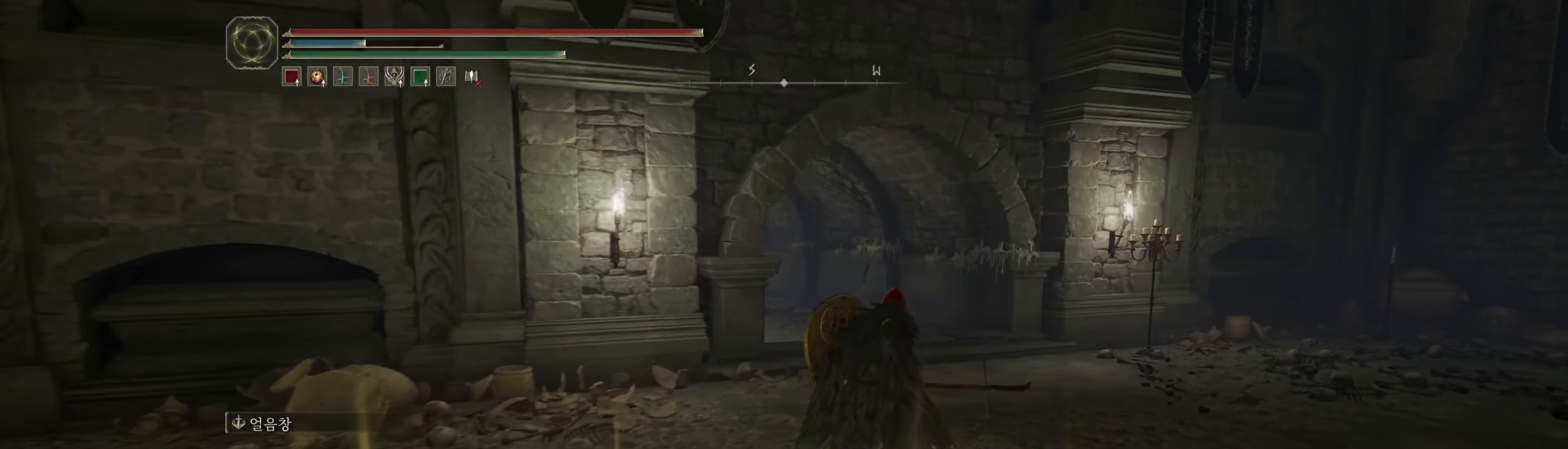
{"dt_ms": 500, "buttons": [], "left_stick": "up", "events": []}
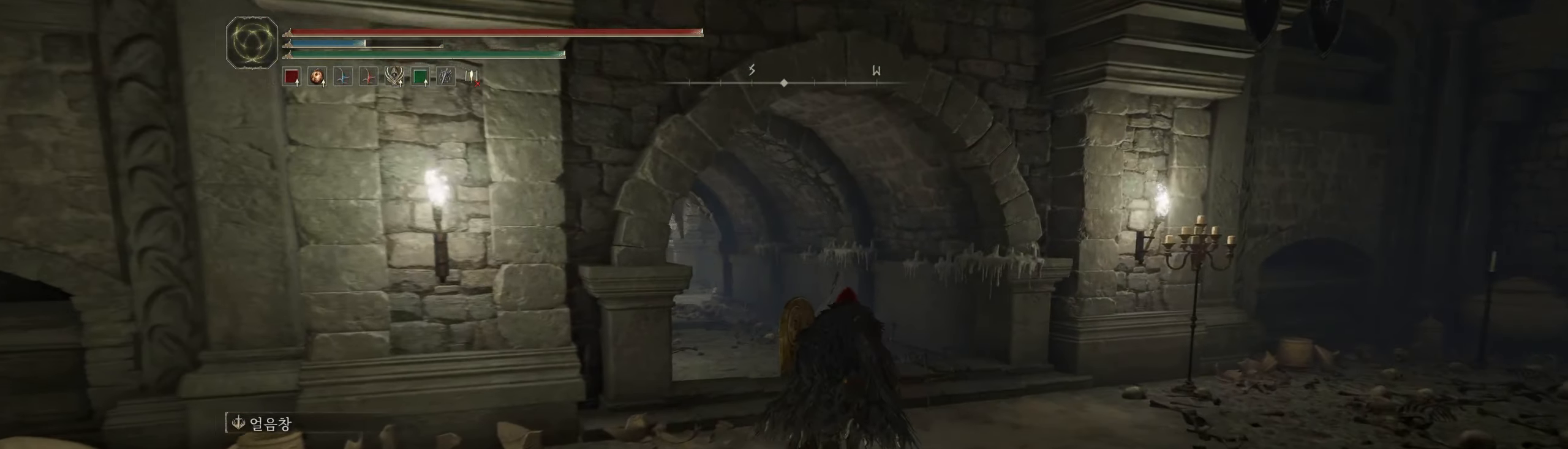
{"dt_ms": 500, "buttons": [], "left_stick": "up", "events": []}
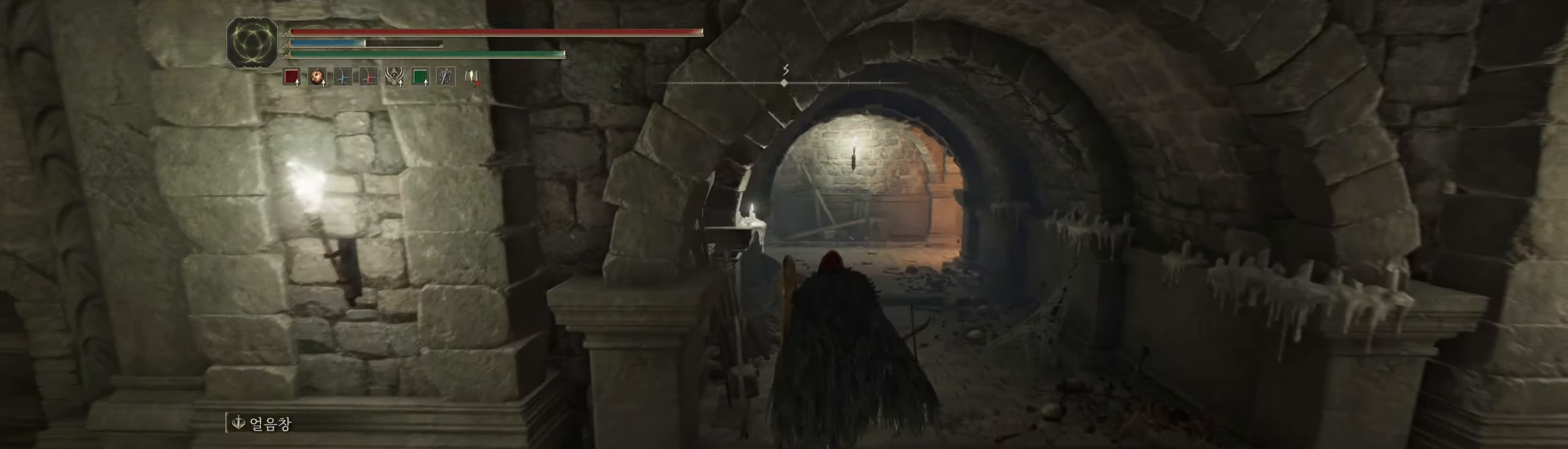
{"dt_ms": 500, "buttons": [], "left_stick": "up", "events": []}
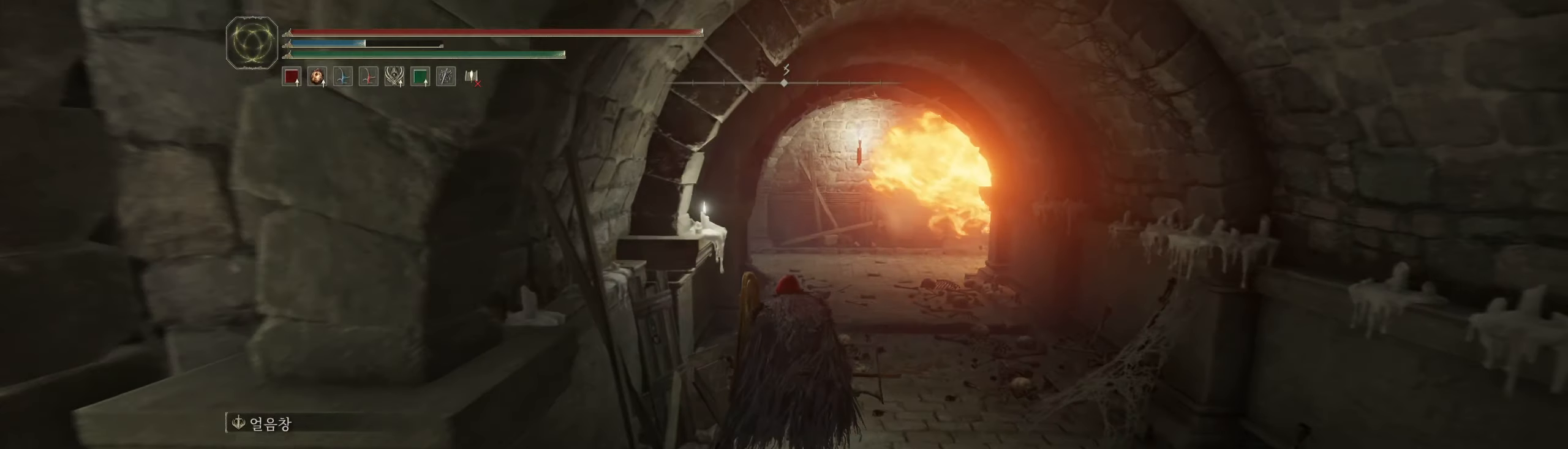
{"dt_ms": 500, "buttons": [], "left_stick": "up", "events": []}
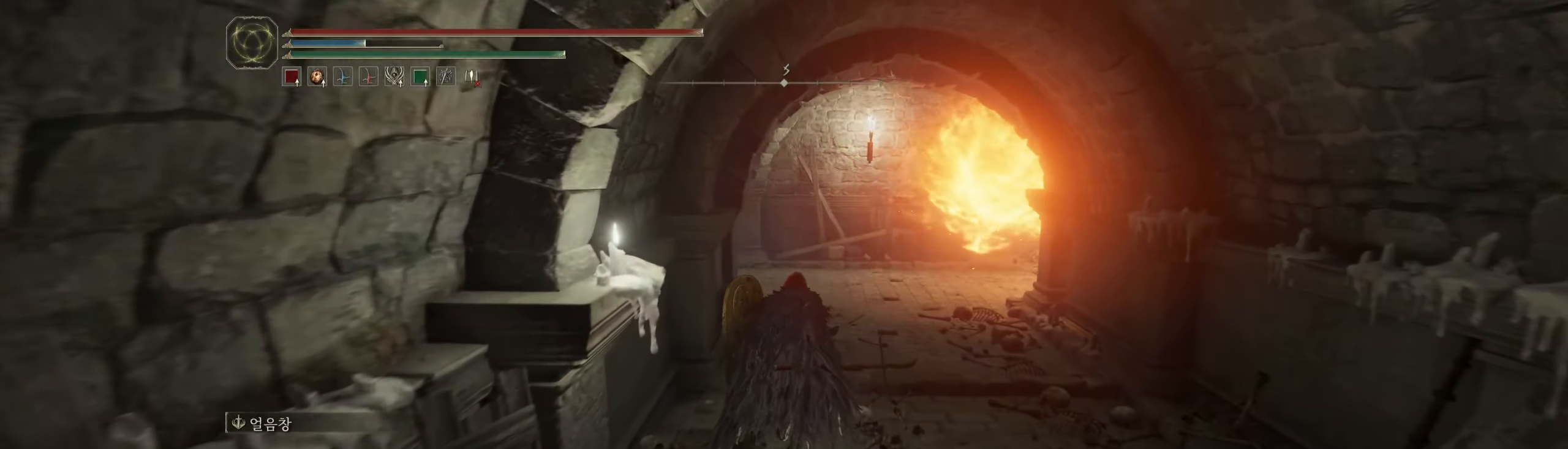
{"dt_ms": 500, "buttons": [], "left_stick": "up", "events": []}
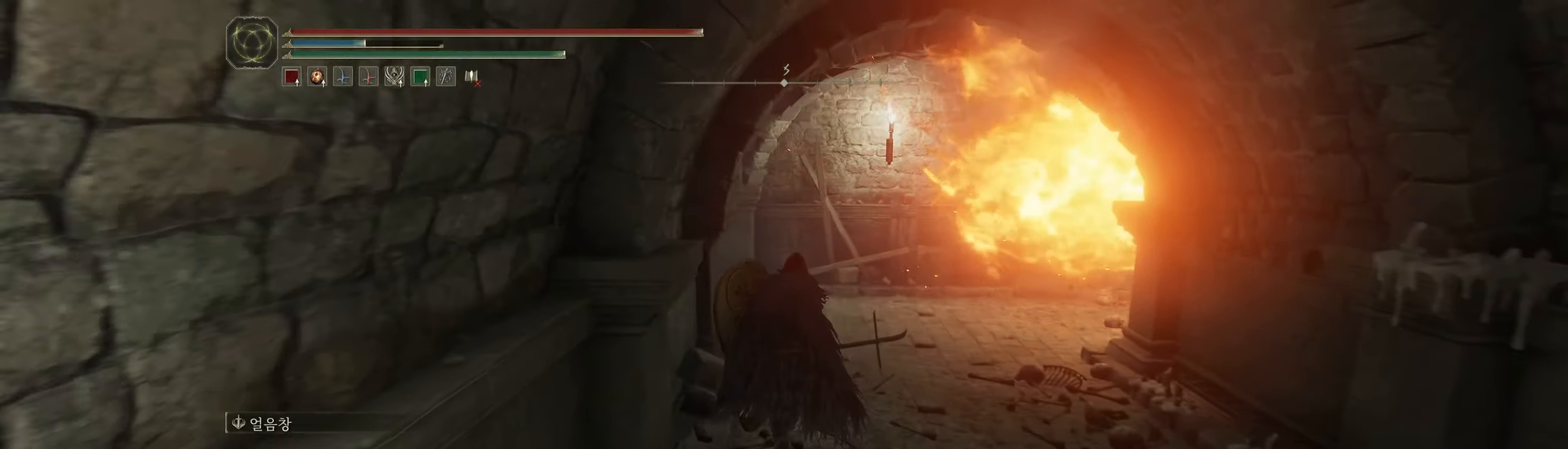
{"dt_ms": 500, "buttons": [], "left_stick": "up", "events": []}
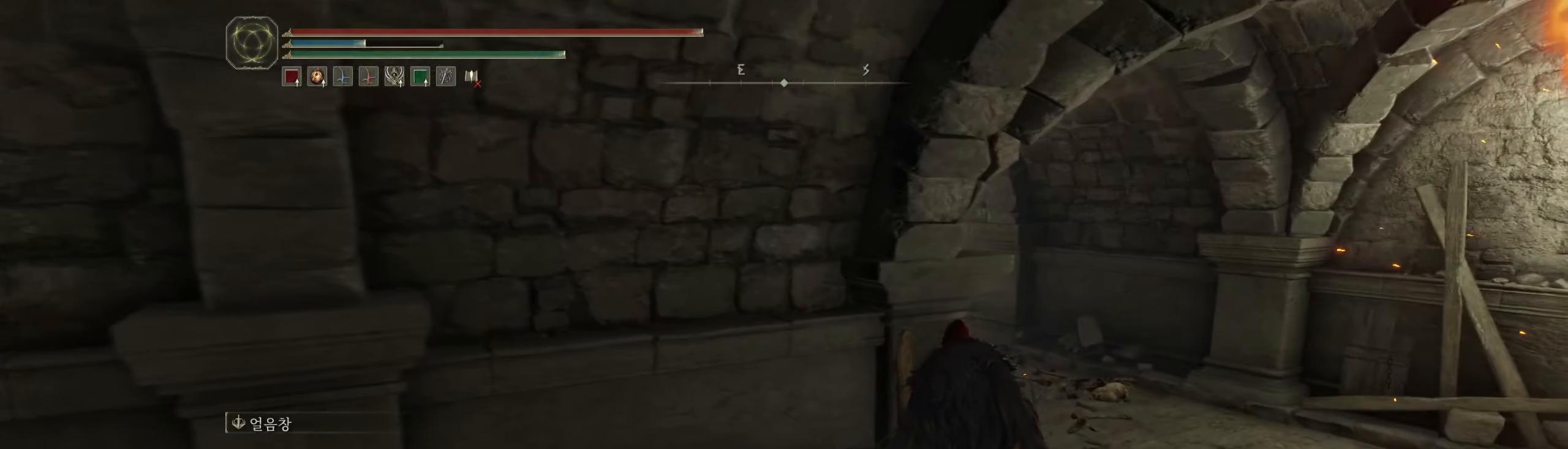
{"dt_ms": 500, "buttons": [], "left_stick": "up", "events": []}
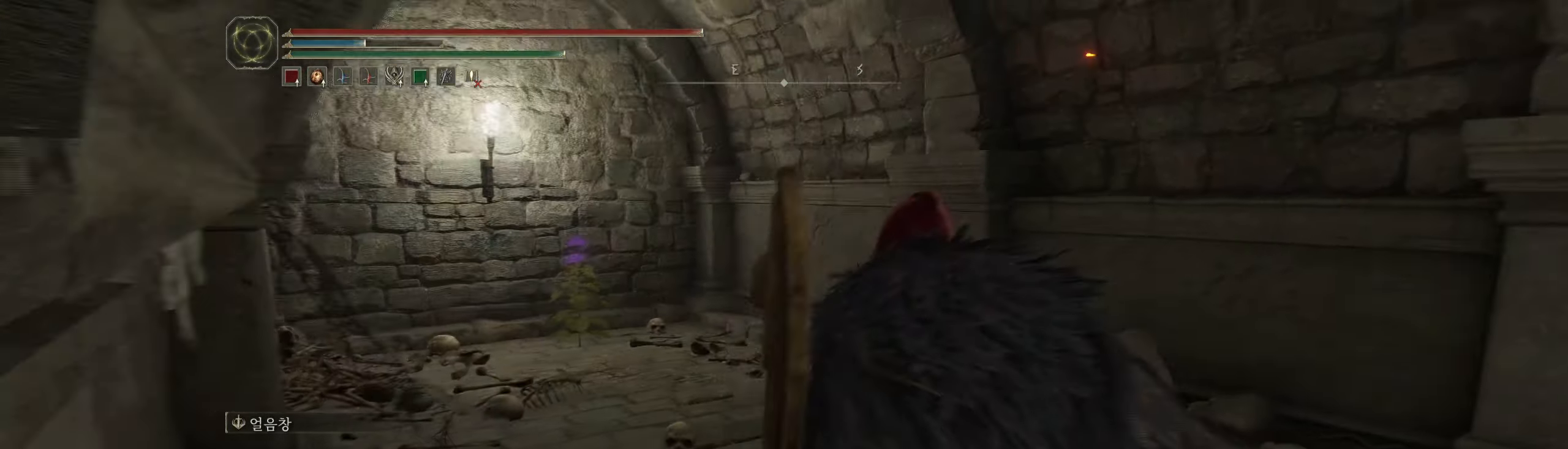
{"dt_ms": 500, "buttons": [], "left_stick": "up-left", "events": [[467, "left_stick", "up-left"]]}
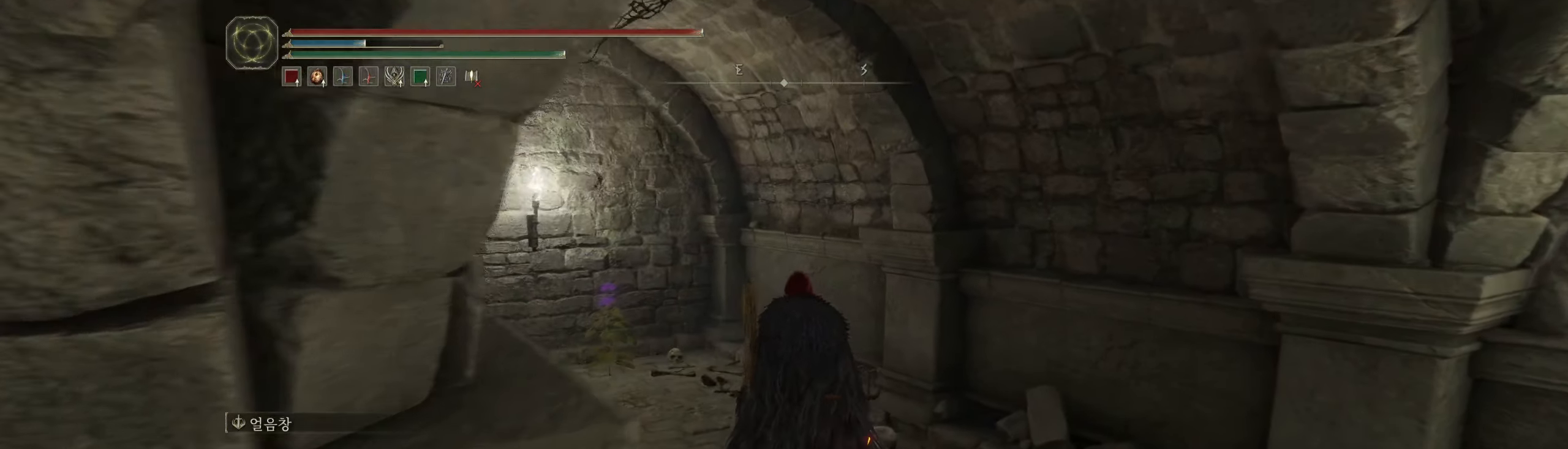
{"dt_ms": 500, "buttons": [], "left_stick": "up", "events": [[317, "left_stick", "up"]]}
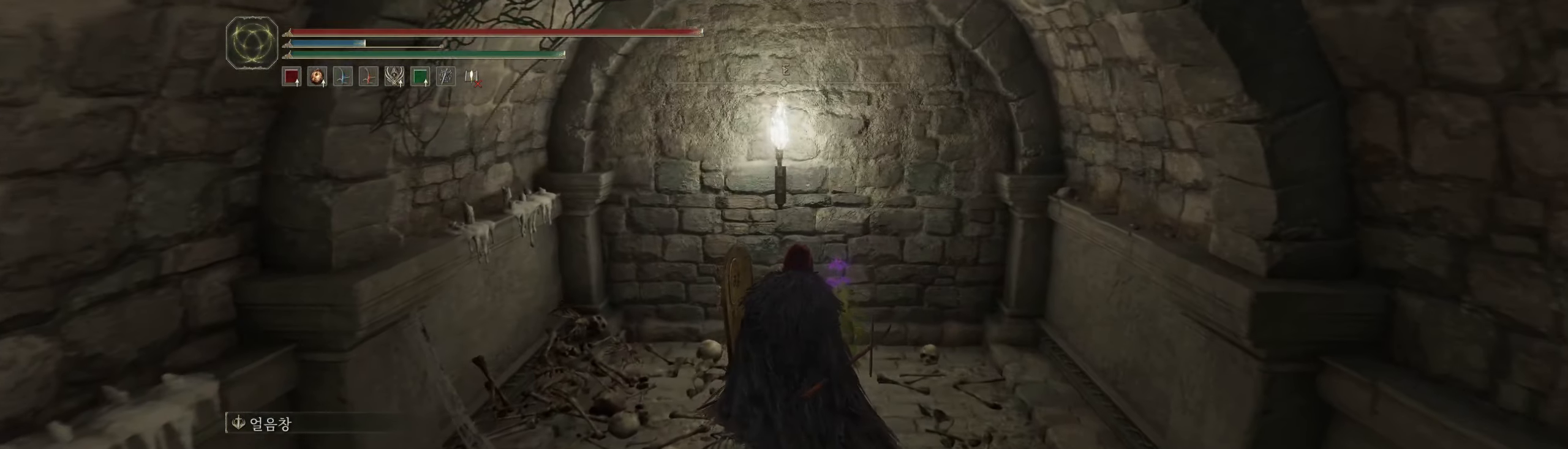
{"dt_ms": 500, "buttons": [], "left_stick": "up-left", "events": [[117, "Y", "down"], [217, "Y", "up"], [300, "Y", "down"], [367, "Y", "up"], [417, "left_stick", "up-left"]]}
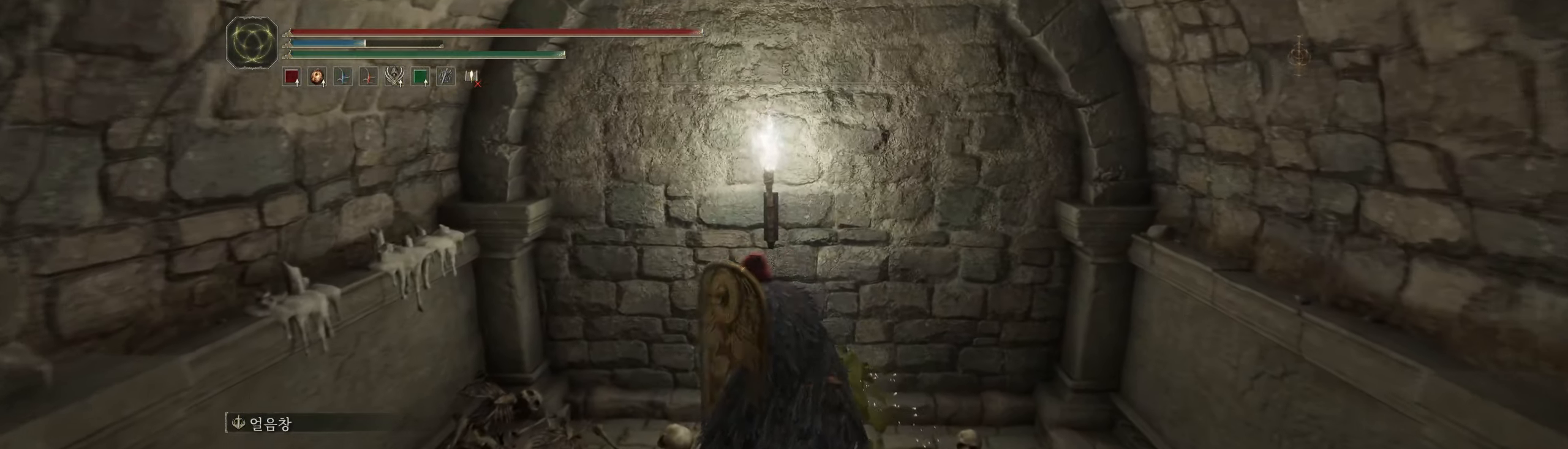
{"dt_ms": 500, "buttons": [], "left_stick": "up-left", "events": [[33, "left_stick", "left"], [350, "left_stick", "up-left"]]}
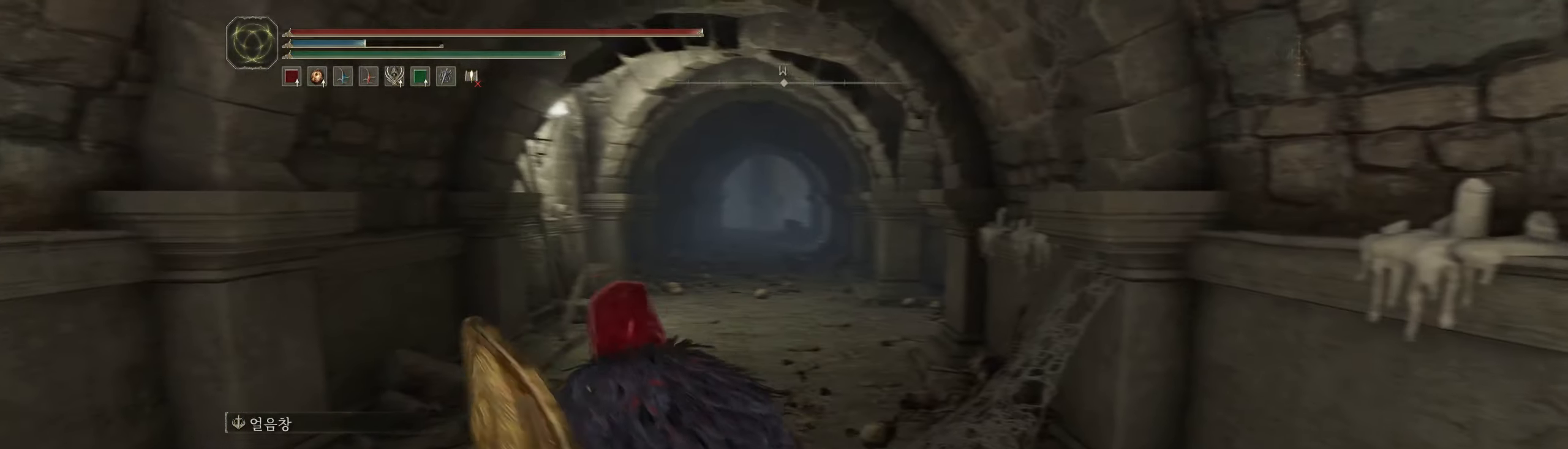
{"dt_ms": 500, "buttons": [], "left_stick": "up", "events": [[267, "left_stick", "up"]]}
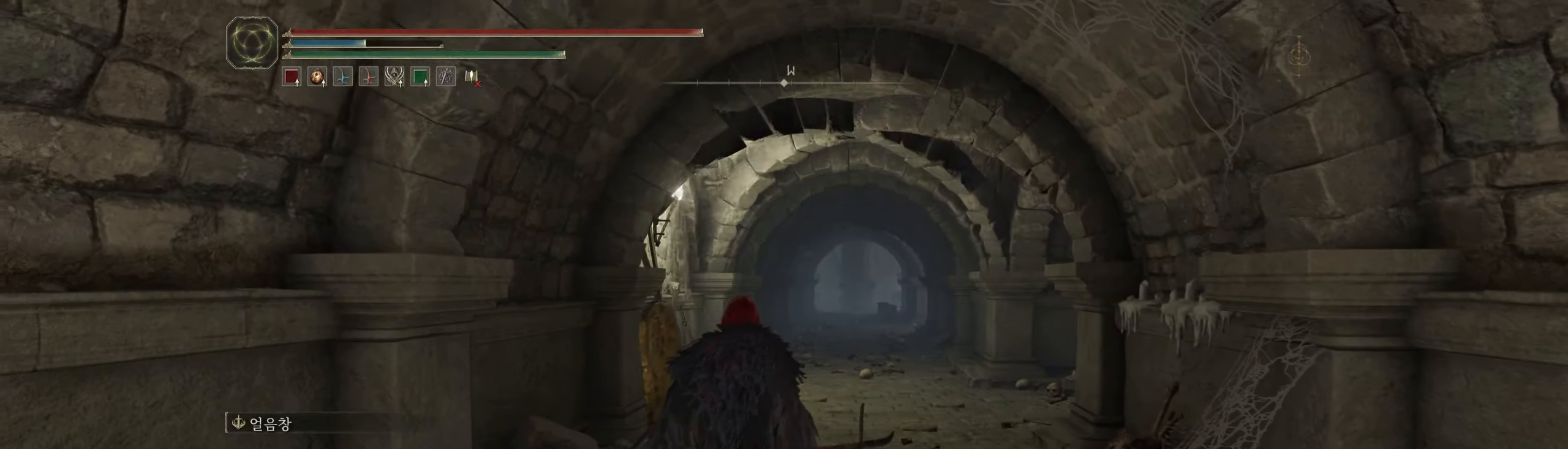
{"dt_ms": 500, "buttons": [], "left_stick": "center", "events": [[183, "left_stick", "center"]]}
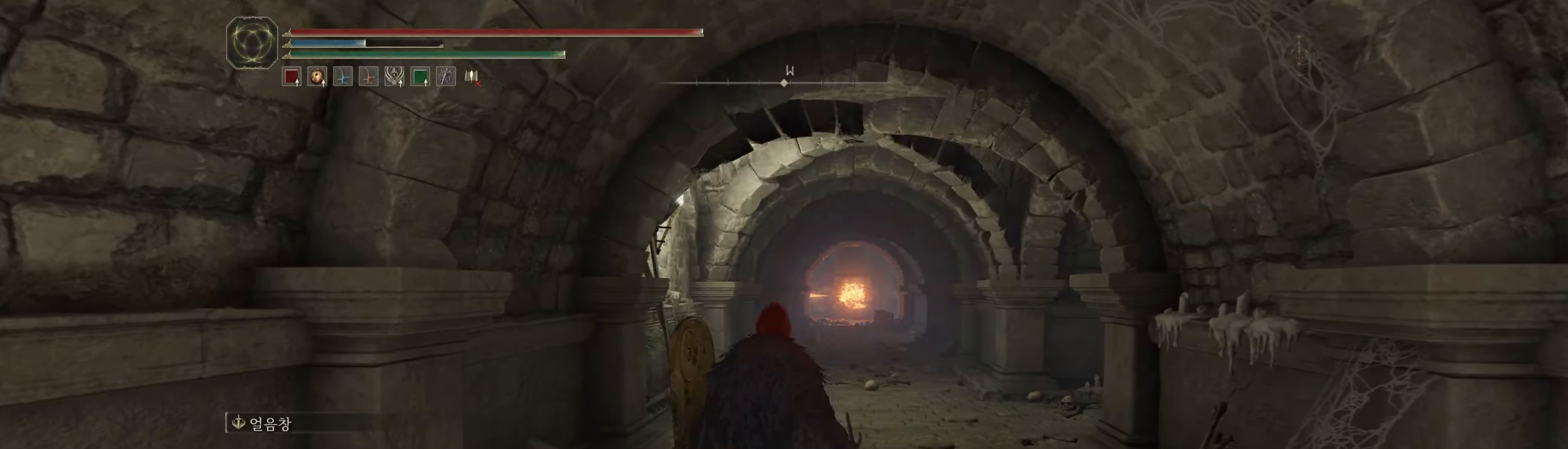
{"dt_ms": 500, "buttons": [], "left_stick": "center", "events": []}
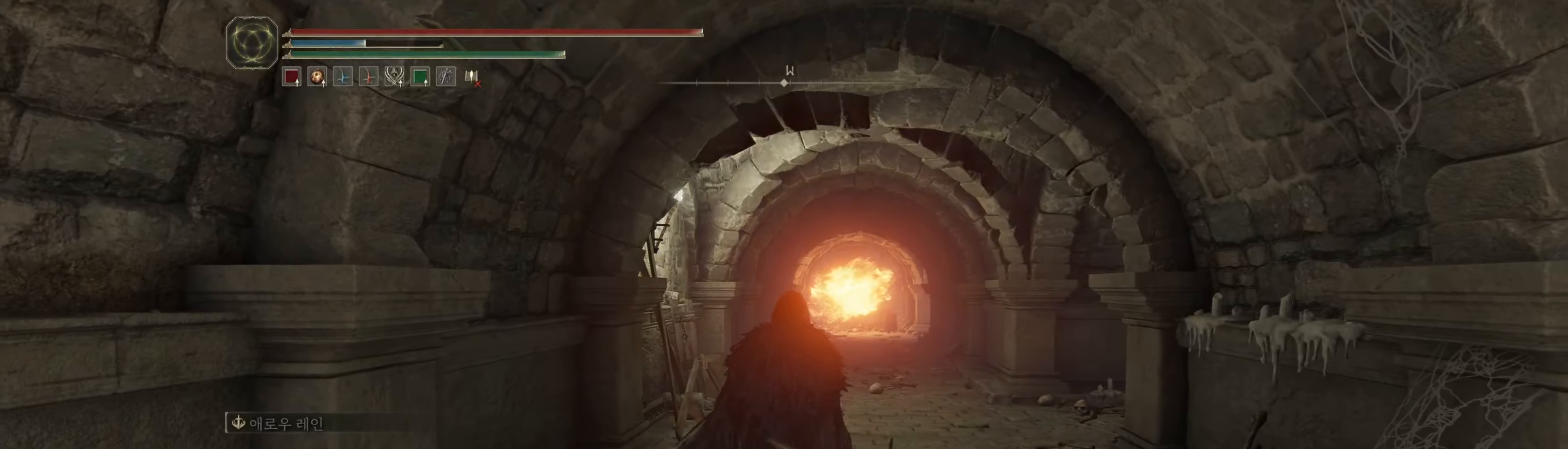
{"dt_ms": 500, "buttons": [], "left_stick": "center", "events": []}
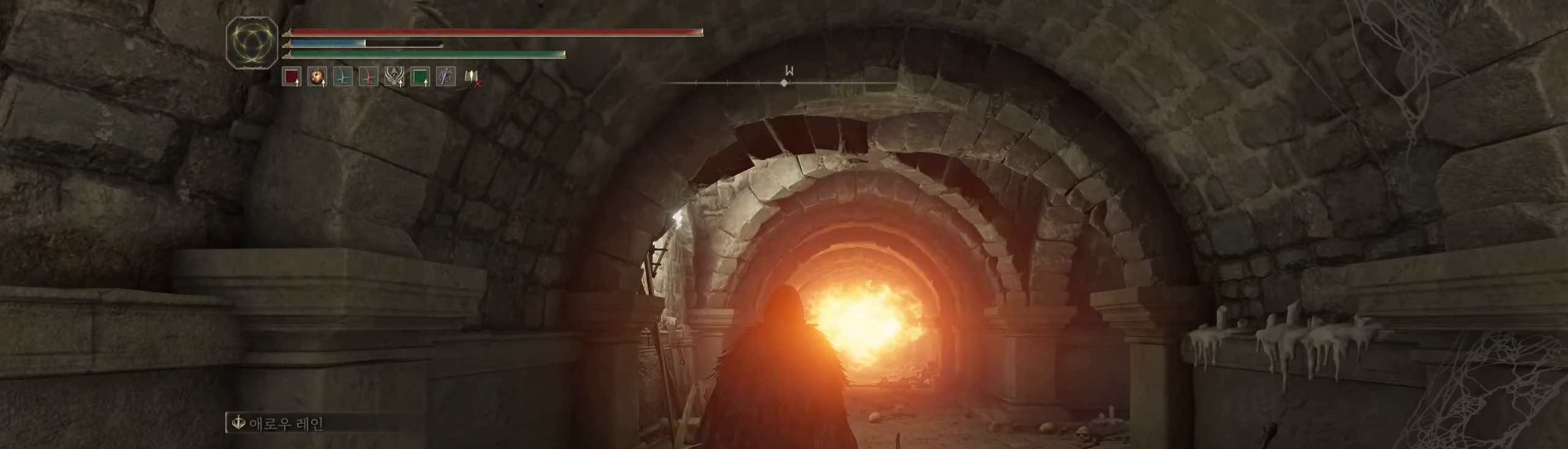
{"dt_ms": 500, "buttons": ["L2"], "left_stick": "center", "events": [[67, "L2", "down"]]}
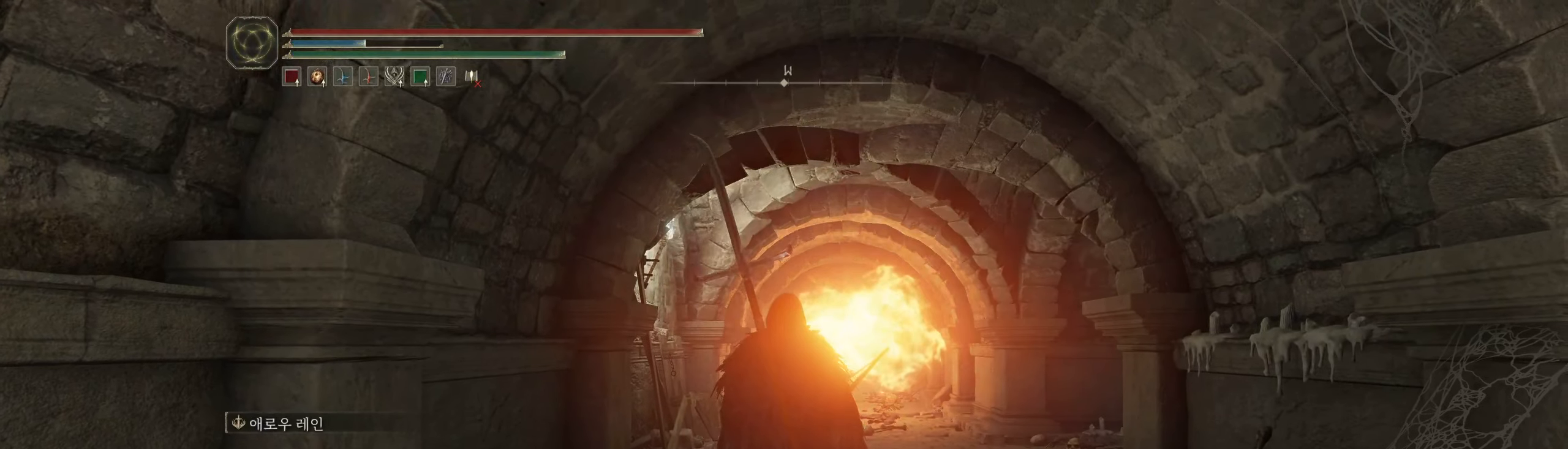
{"dt_ms": 500, "buttons": [], "left_stick": "center"}
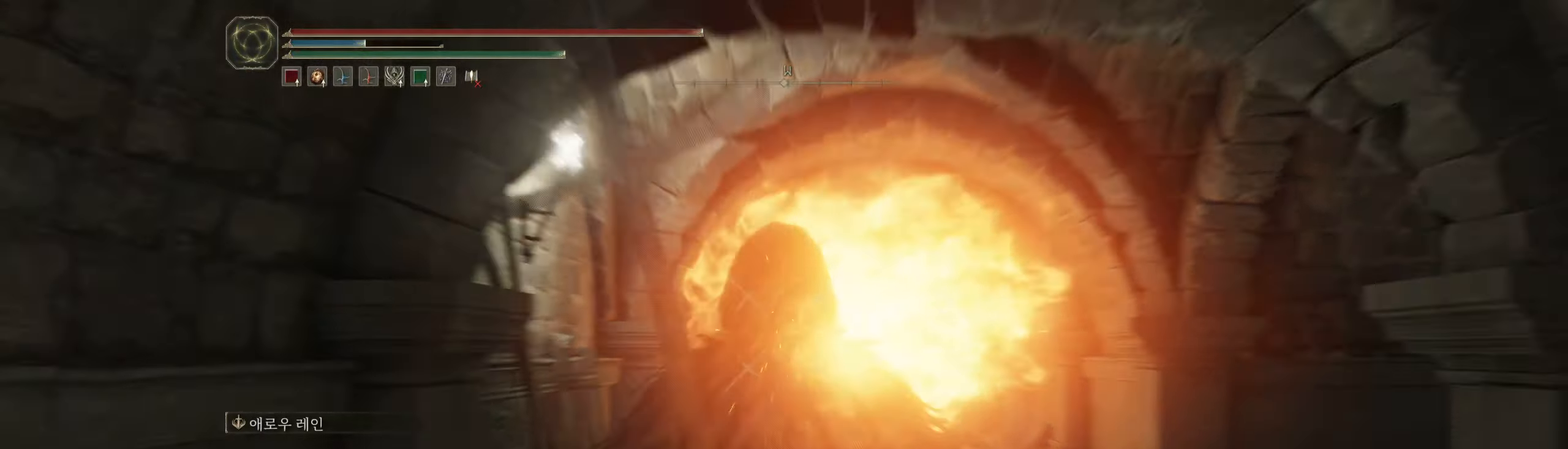
{"dt_ms": 1000, "buttons": [], "left_stick": "left"}
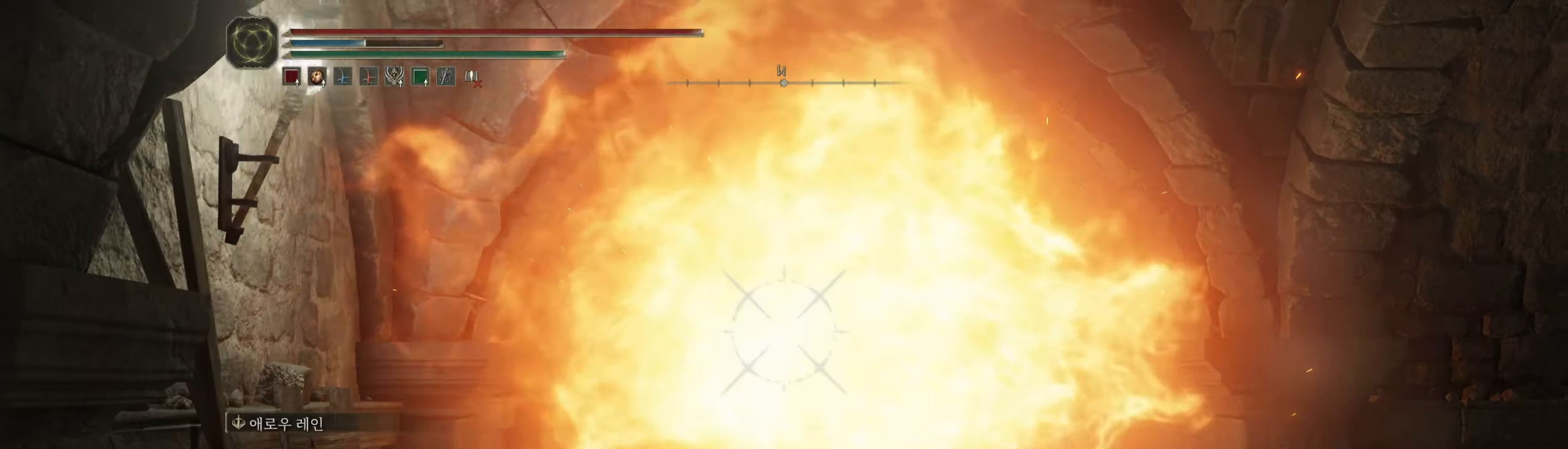
{"dt_ms": 500, "buttons": ["L2"], "left_stick": "center"}
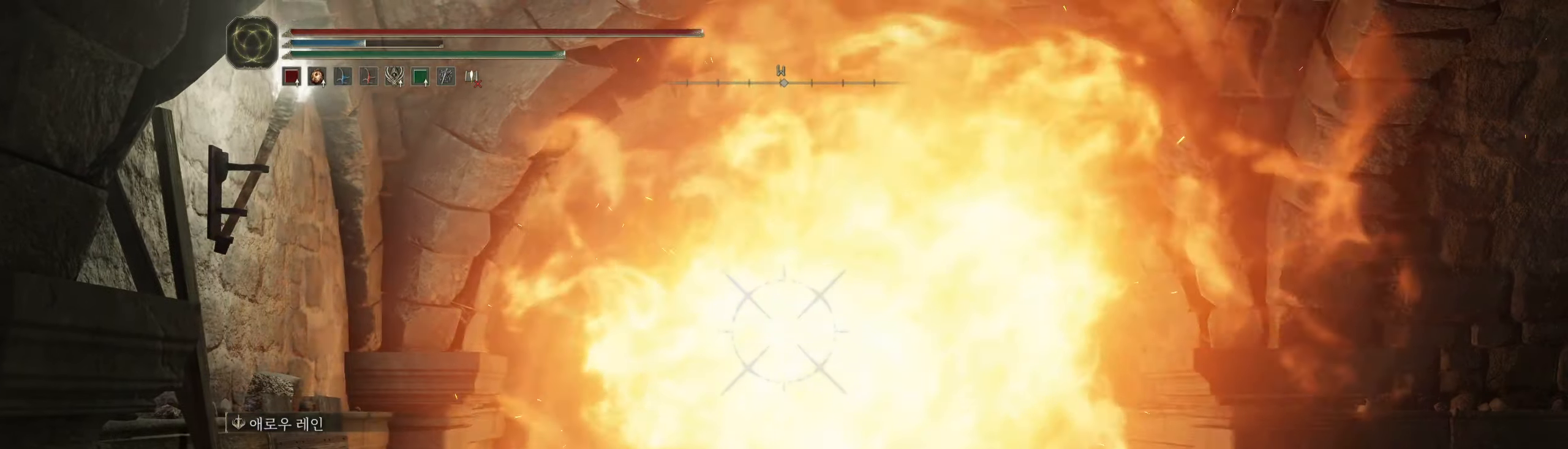
{"dt_ms": 500, "buttons": [], "left_stick": "center", "events": [[234, "L2", "up"]]}